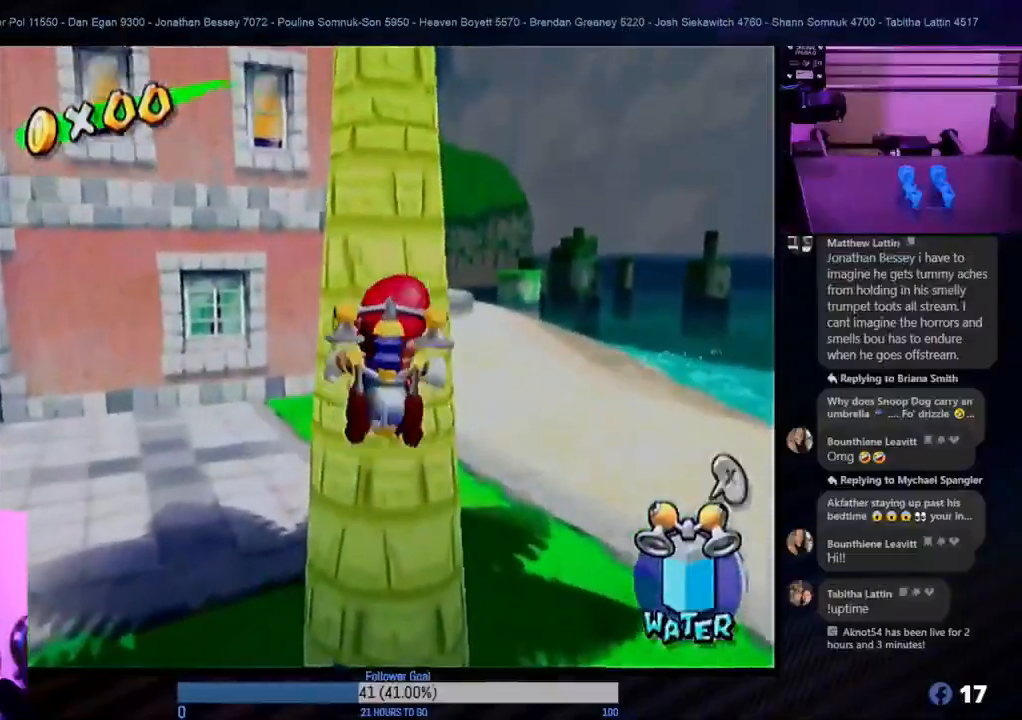
Gameplay with a controller (Nintendo layout); each line is a JSON object with the inputs held at the frame after it. "events" lists button and stick changes between this image and that frame as [ms after this image, input, new state], when the widget could be followed in between. Not read: L3 R3.
{"buttons": [], "left_stick": "up-left", "right_stick": "center", "events": [[133, "A", "down"], [150, "left_stick", "right"], [217, "A", "up"], [333, "left_stick", "up"], [400, "left_stick", "up-left"]]}
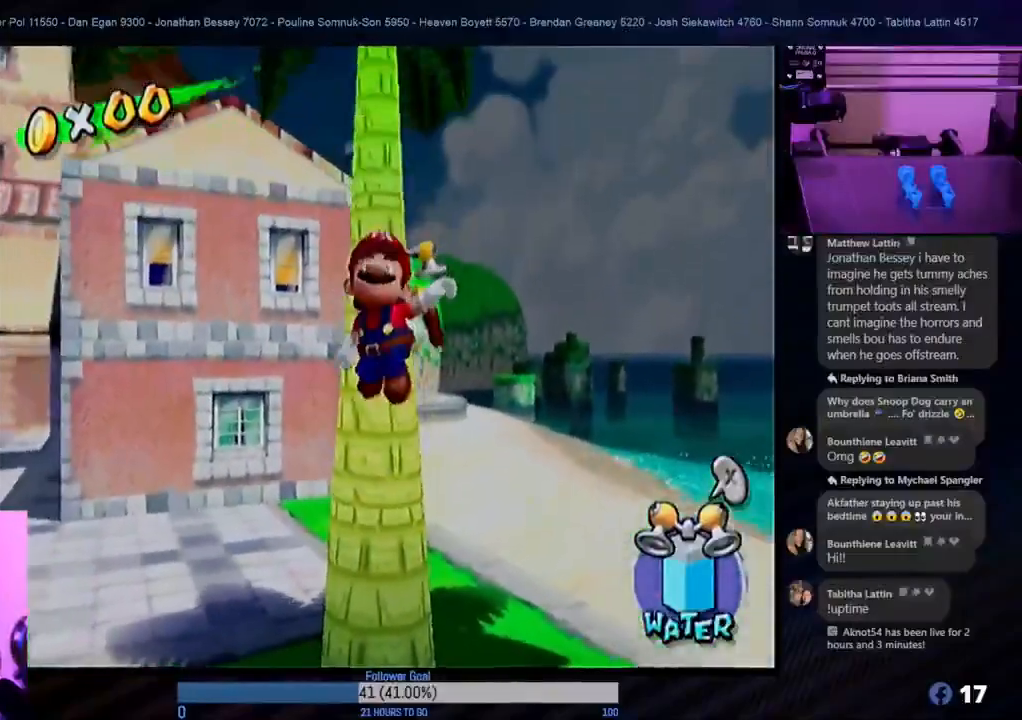
{"buttons": [], "left_stick": "up", "right_stick": "center", "events": [[283, "left_stick", "up"]]}
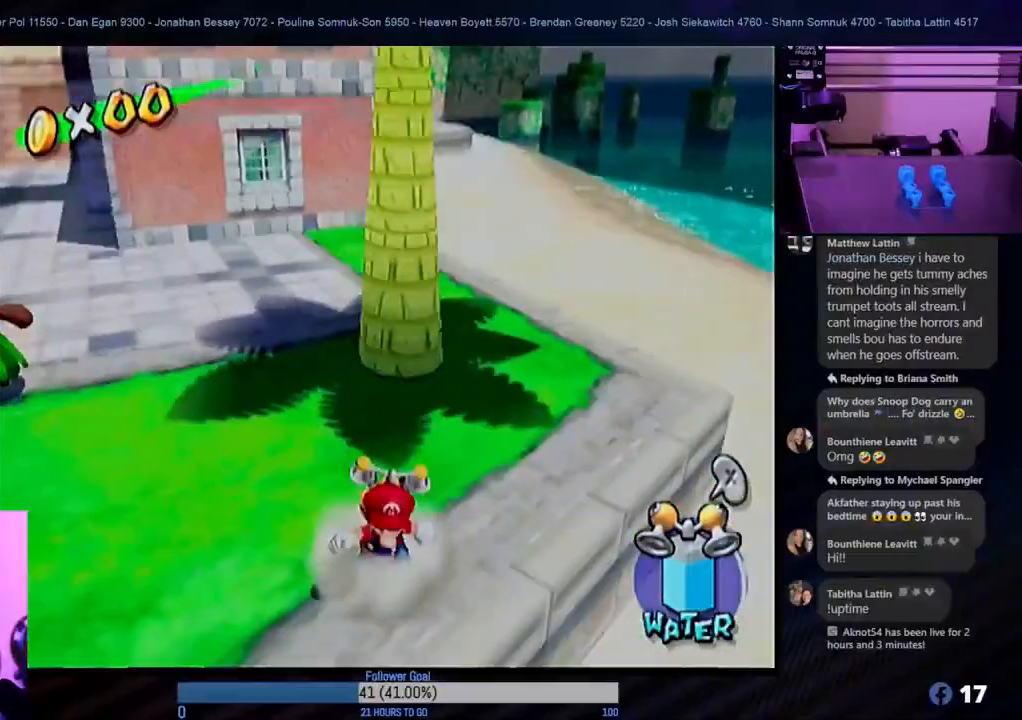
{"buttons": ["A"], "left_stick": "up", "right_stick": "center", "events": [[167, "A", "down"]]}
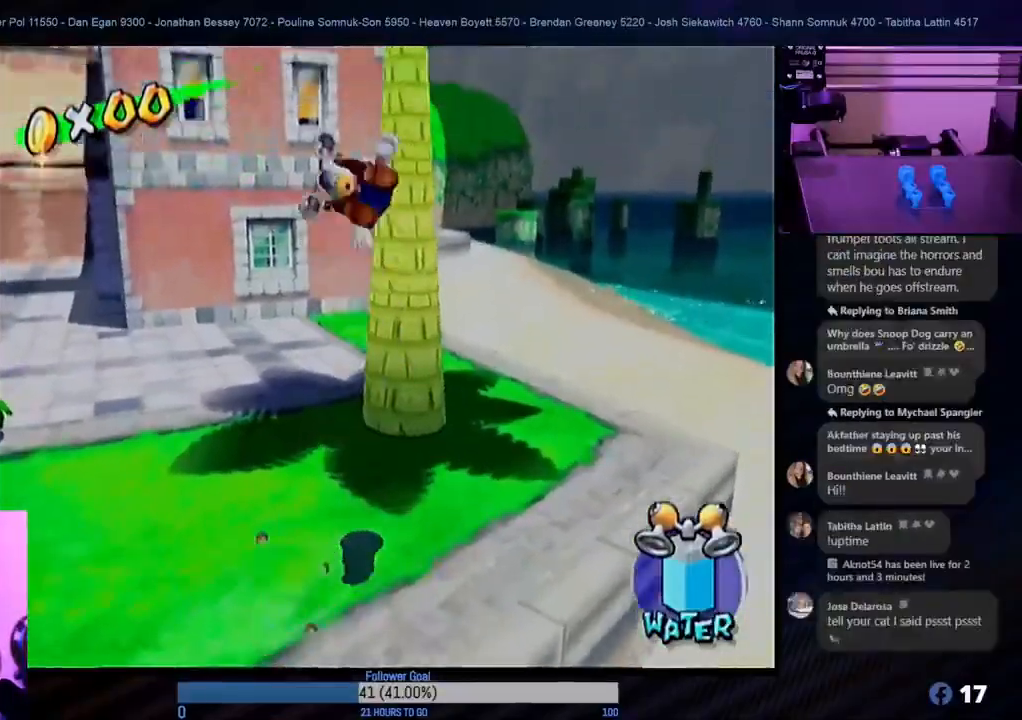
{"buttons": [], "left_stick": "up", "right_stick": "center", "events": [[217, "left_stick", "up-right"], [383, "left_stick", "up"], [417, "A", "up"]]}
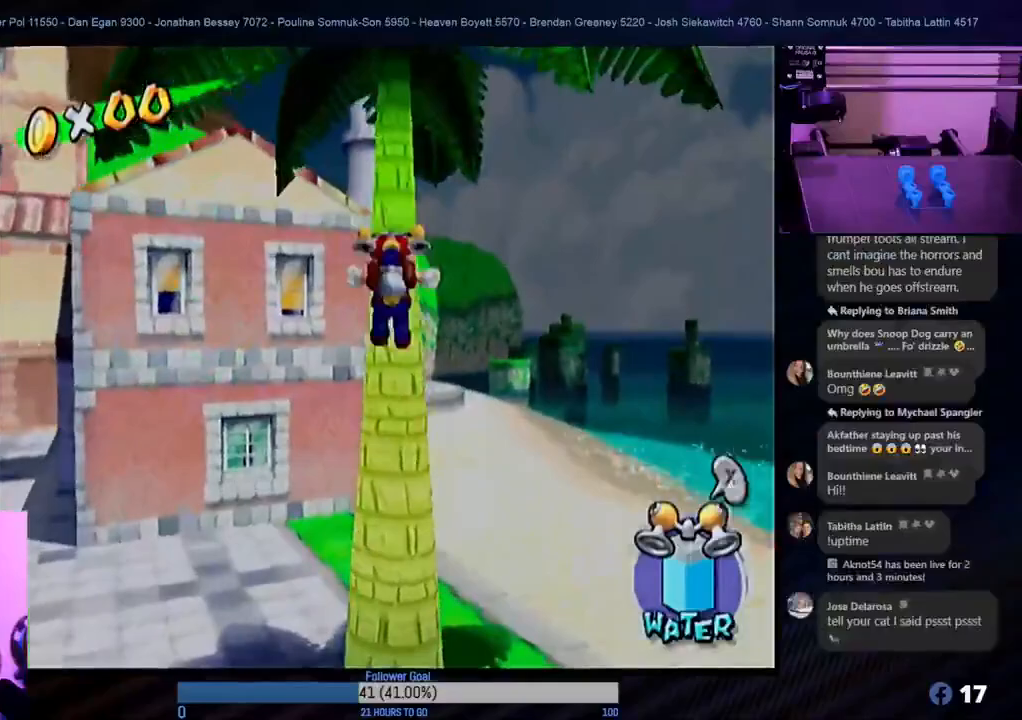
{"buttons": [], "left_stick": "up", "right_stick": "center", "events": []}
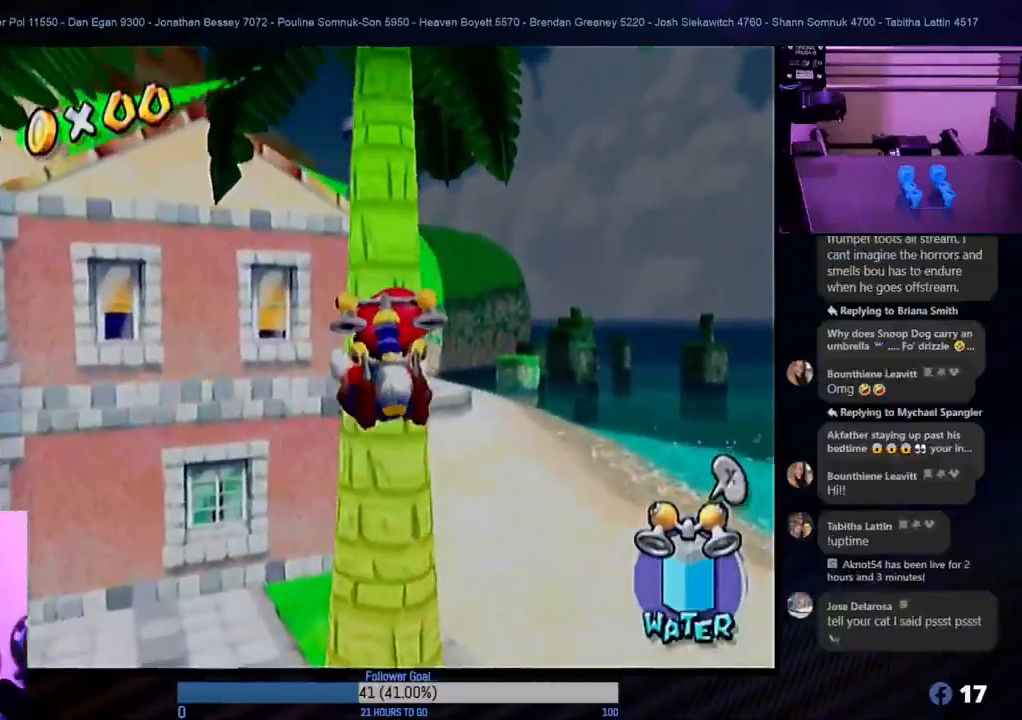
{"buttons": [], "left_stick": "up", "right_stick": "center", "events": []}
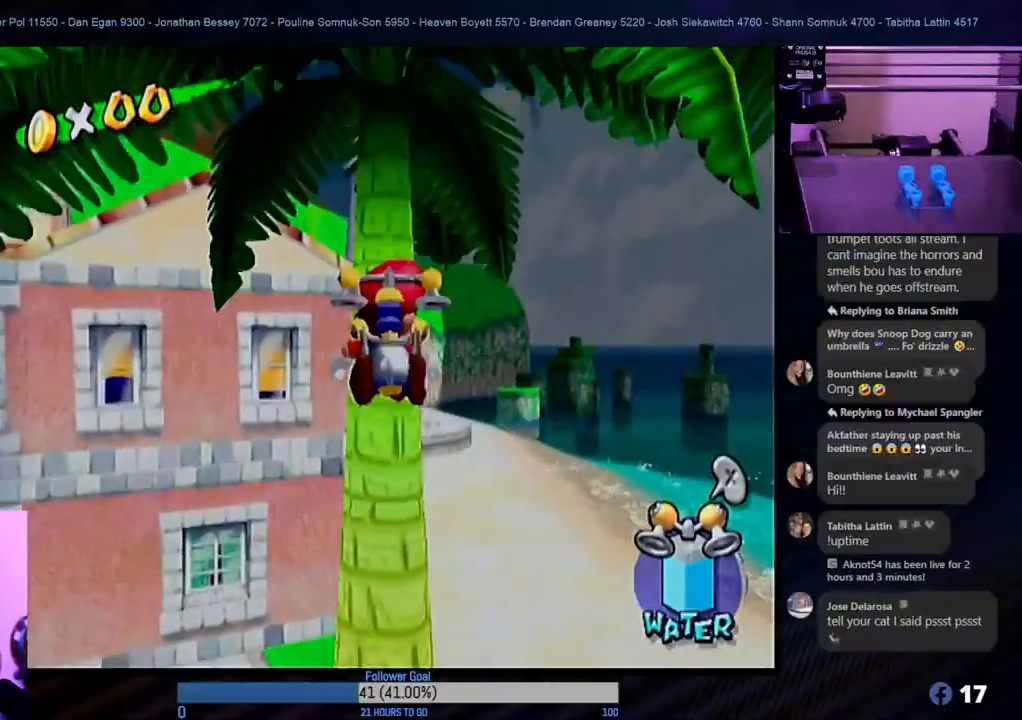
{"buttons": [], "left_stick": "up", "right_stick": "center", "events": []}
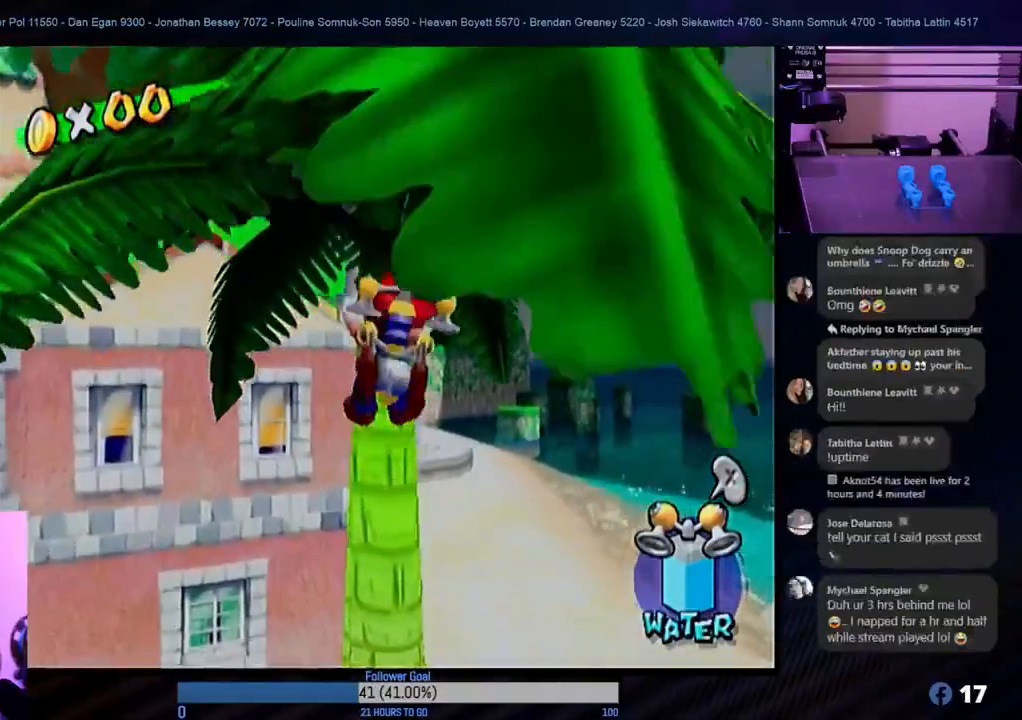
{"buttons": [], "left_stick": "up", "right_stick": "center", "events": []}
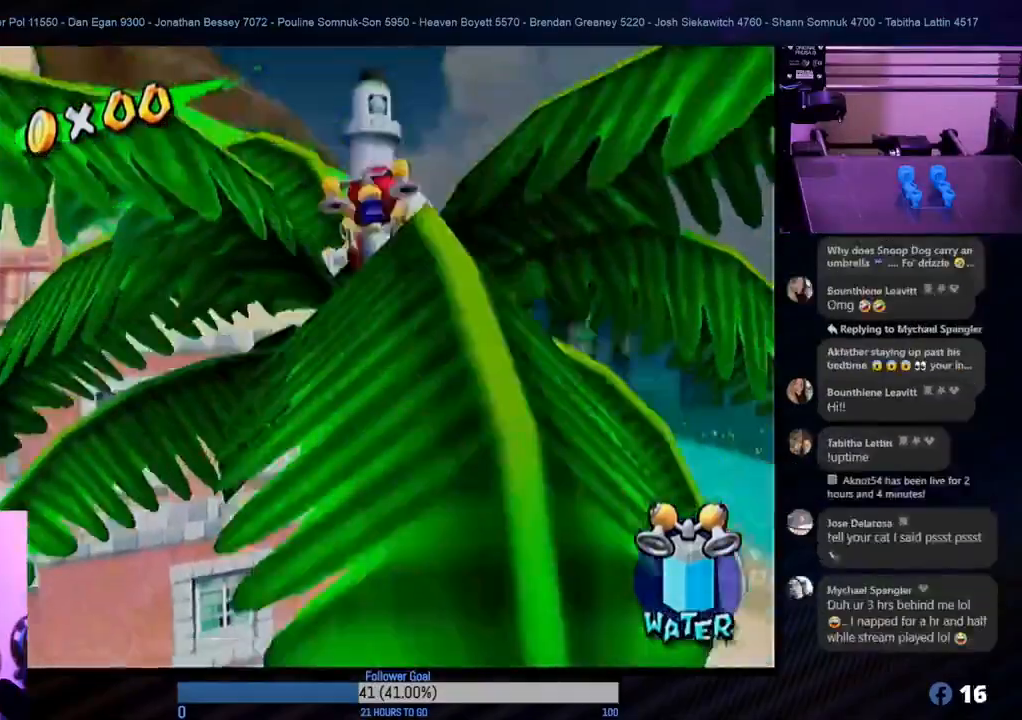
{"buttons": ["A"], "left_stick": "up", "right_stick": "center", "events": [[450, "A", "down"]]}
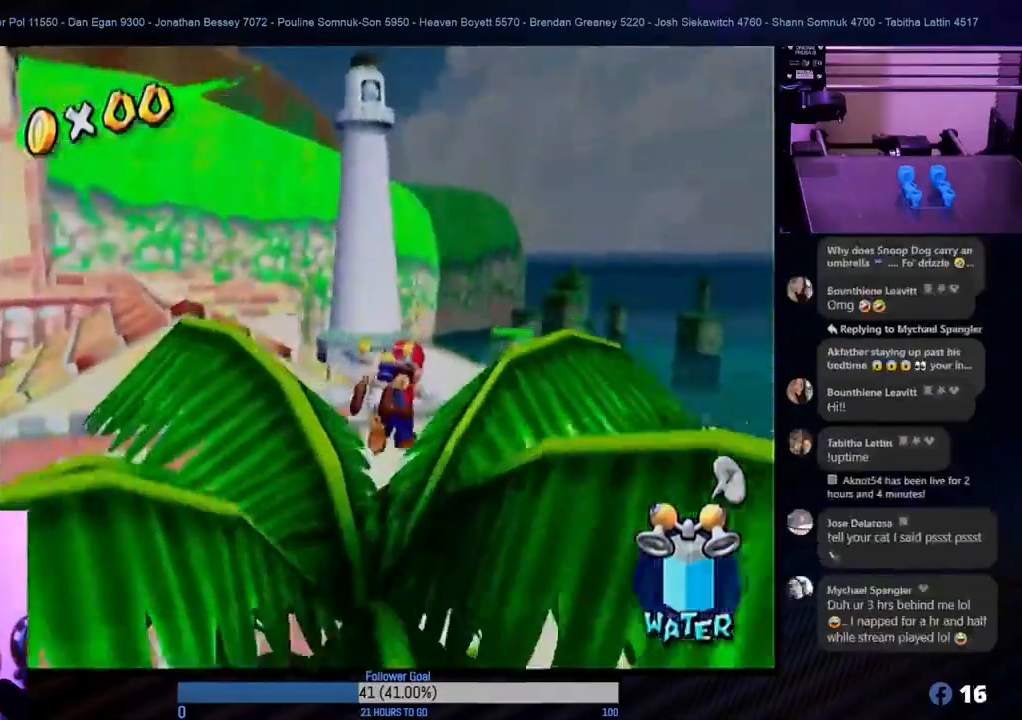
{"buttons": [], "left_stick": "up", "right_stick": "center", "events": [[200, "A", "up"]]}
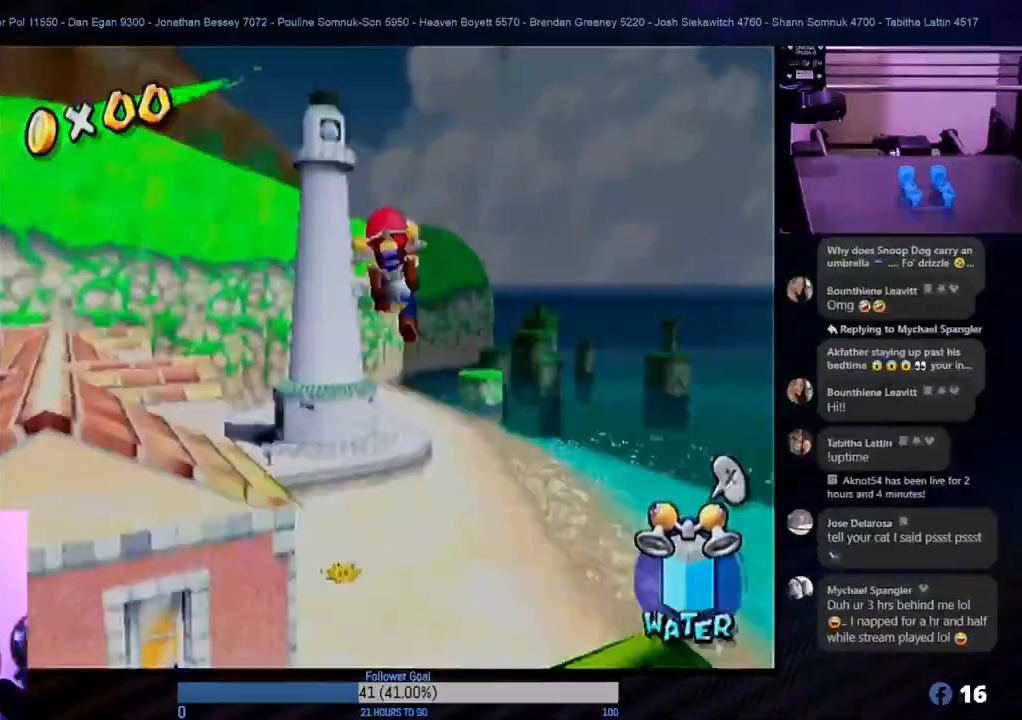
{"buttons": [], "left_stick": "up", "right_stick": "center", "events": [[50, "R1", "down"], [333, "R1", "up"]]}
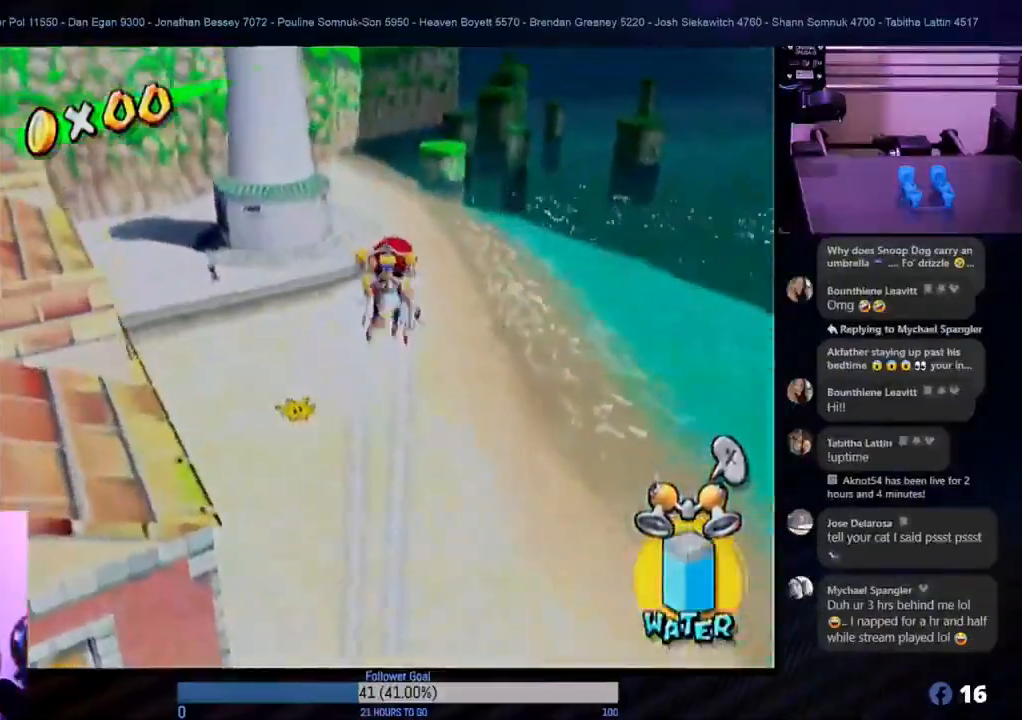
{"buttons": [], "left_stick": "up", "right_stick": "center", "events": []}
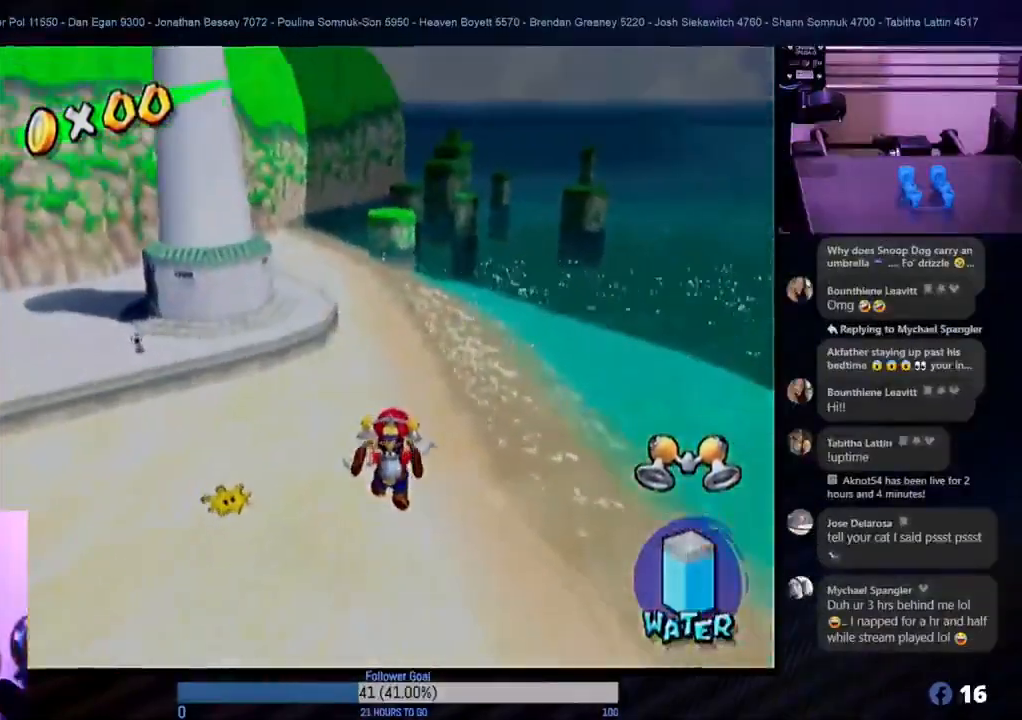
{"buttons": [], "left_stick": "up-left", "right_stick": "center", "events": [[450, "left_stick", "up-left"]]}
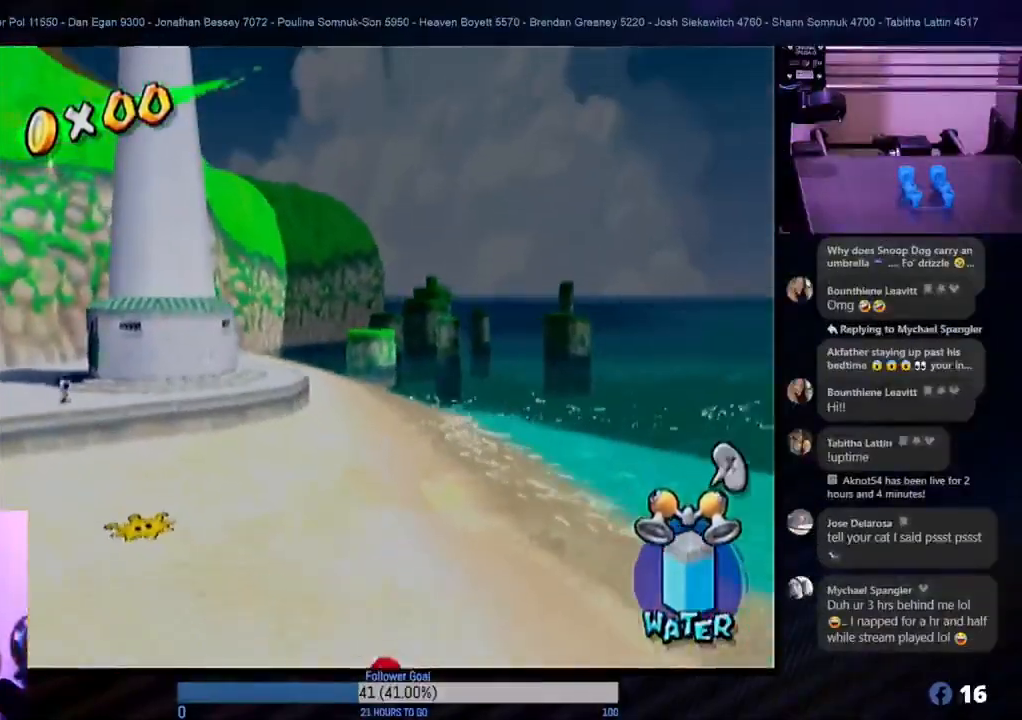
{"buttons": [], "left_stick": "up-left", "right_stick": "center", "events": []}
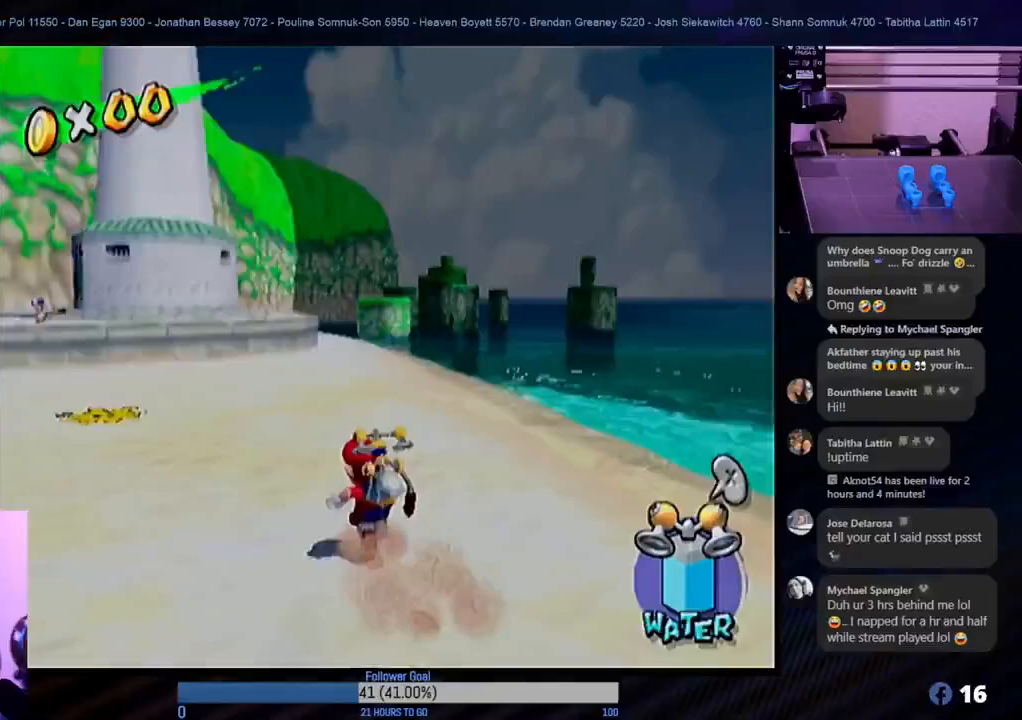
{"buttons": [], "left_stick": "up", "right_stick": "center", "events": [[217, "left_stick", "up"]]}
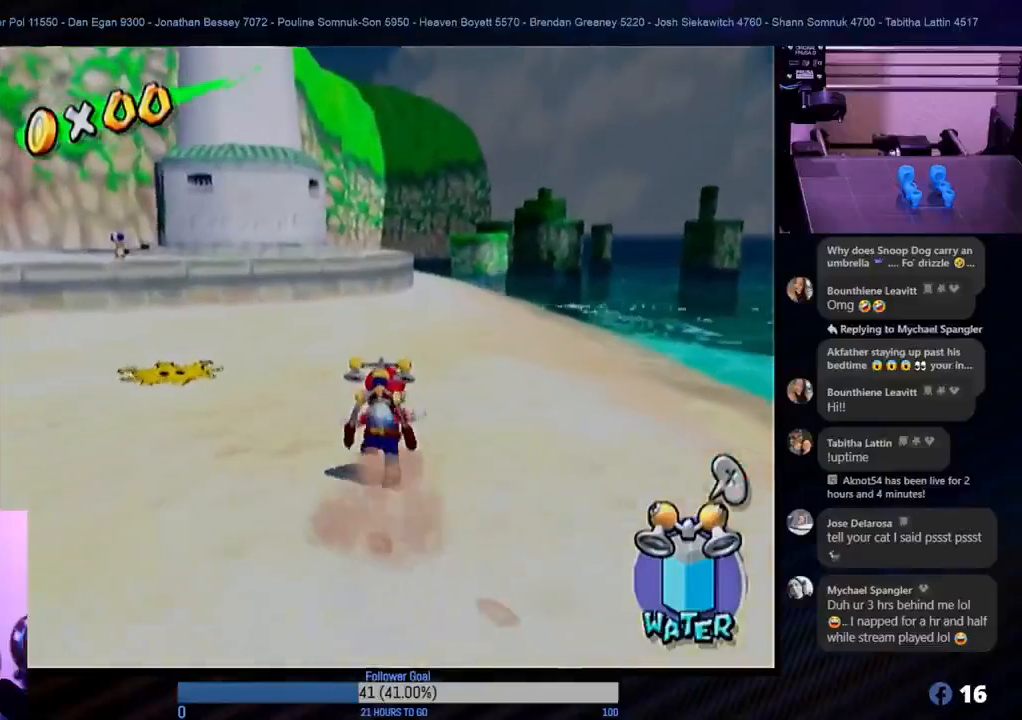
{"buttons": [], "left_stick": "up", "right_stick": "center", "events": [[100, "left_stick", "up-left"], [317, "left_stick", "up"]]}
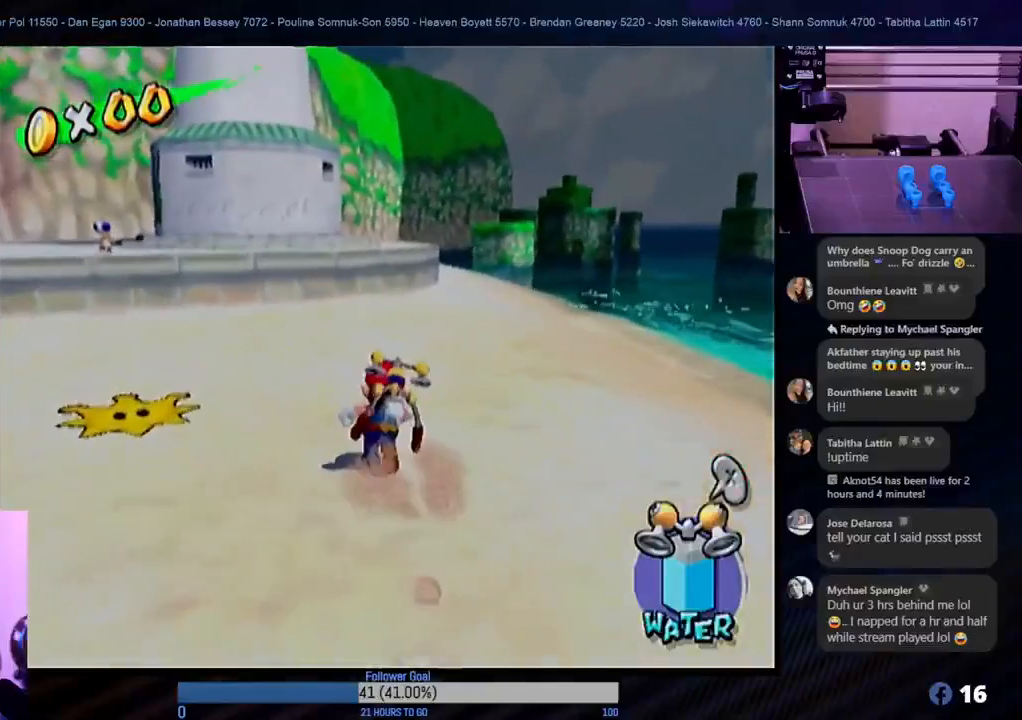
{"buttons": ["X"], "left_stick": "up-left", "right_stick": "center", "events": [[267, "left_stick", "up-left"], [467, "X", "down"]]}
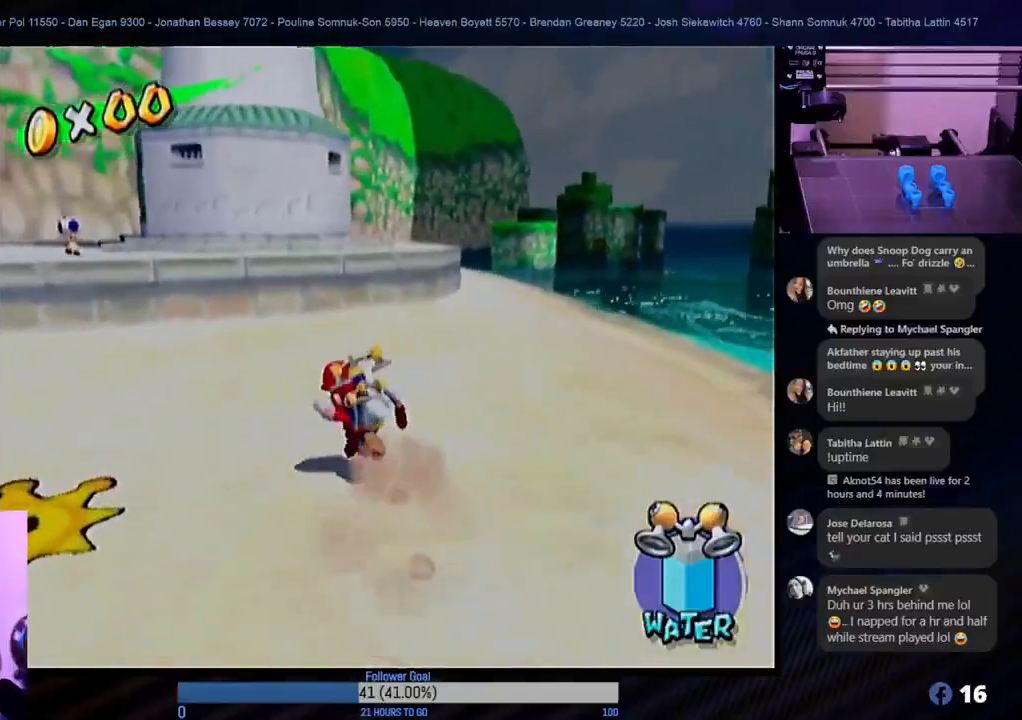
{"buttons": [], "left_stick": "up-left", "right_stick": "center", "events": [[133, "X", "up"]]}
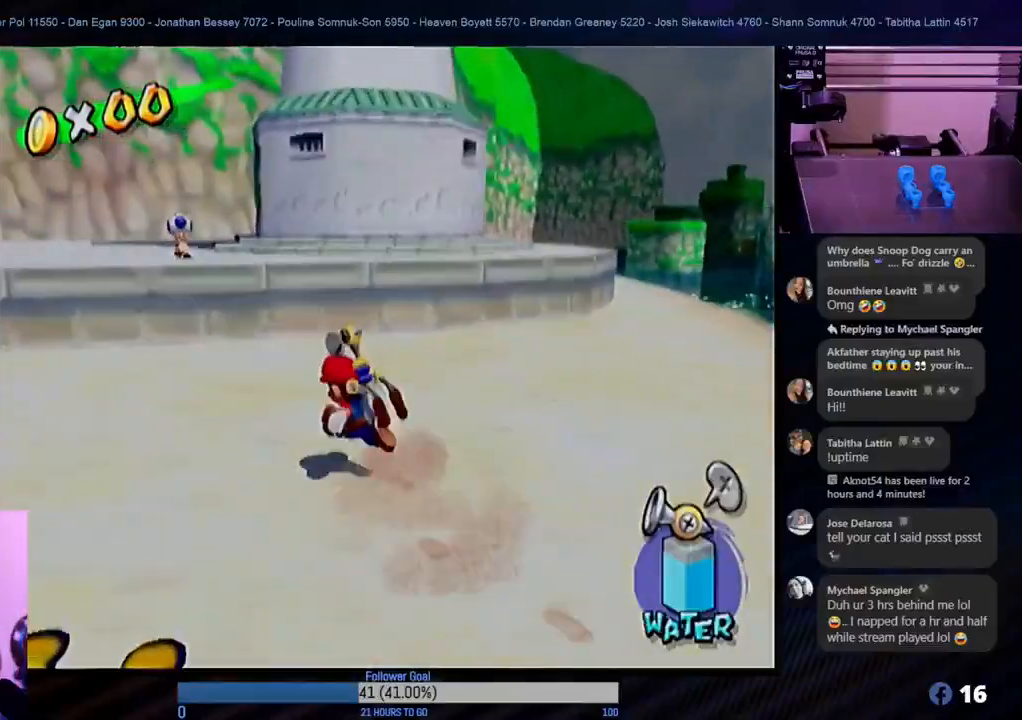
{"buttons": [], "left_stick": "up-left", "right_stick": "center", "events": []}
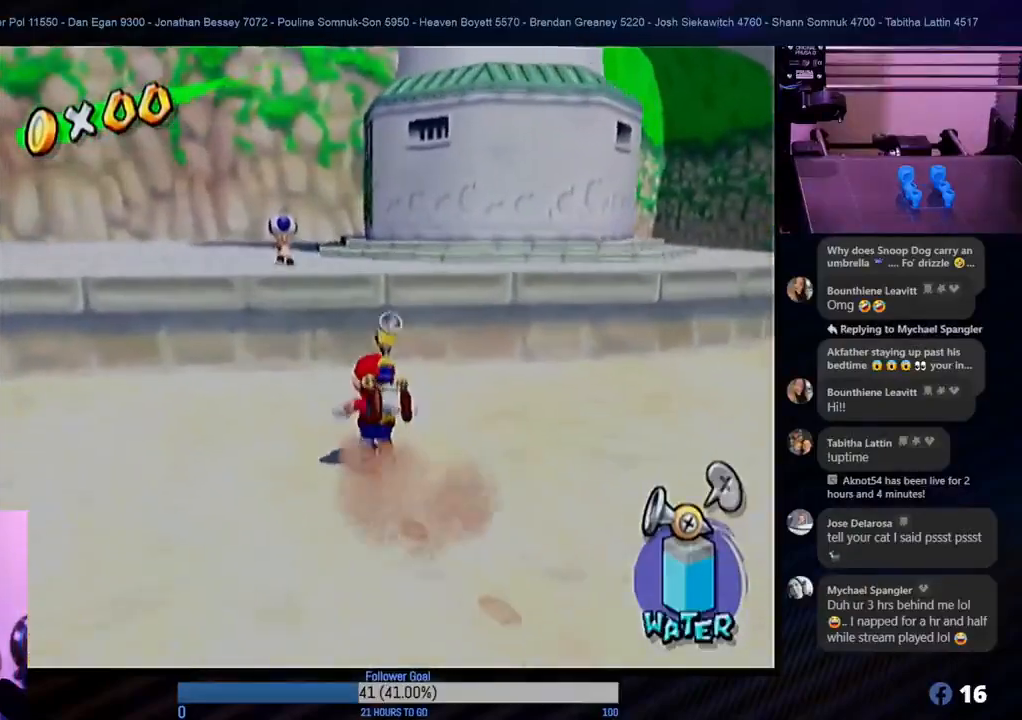
{"buttons": ["A"], "left_stick": "up", "right_stick": "center", "events": [[167, "A", "down"], [483, "left_stick", "up"]]}
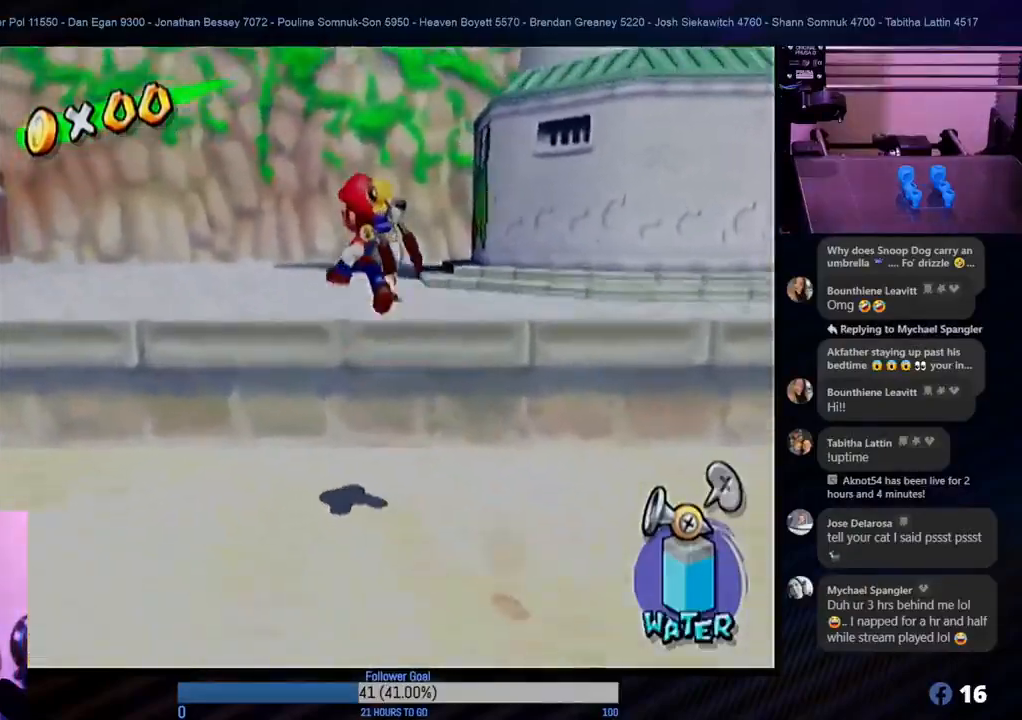
{"buttons": [], "left_stick": "up", "right_stick": "center", "events": [[83, "A", "up"]]}
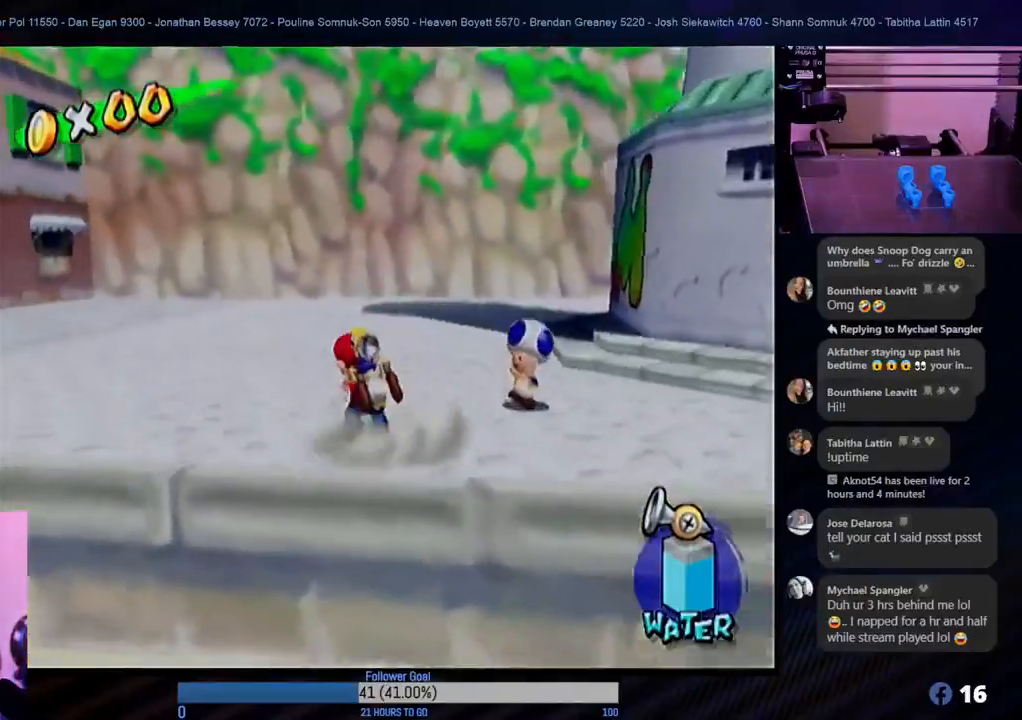
{"buttons": [], "left_stick": "up", "right_stick": "center", "events": [[117, "left_stick", "up-right"], [333, "left_stick", "up"]]}
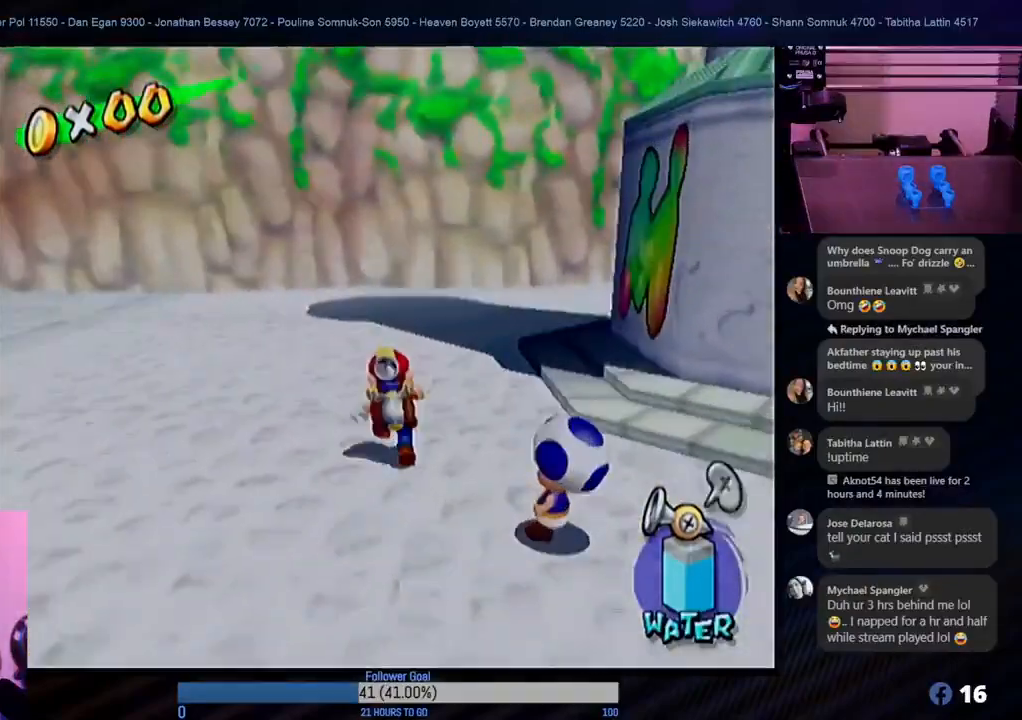
{"buttons": ["A"], "left_stick": "up-right", "right_stick": "center", "events": [[17, "left_stick", "up-right"], [500, "A", "down"]]}
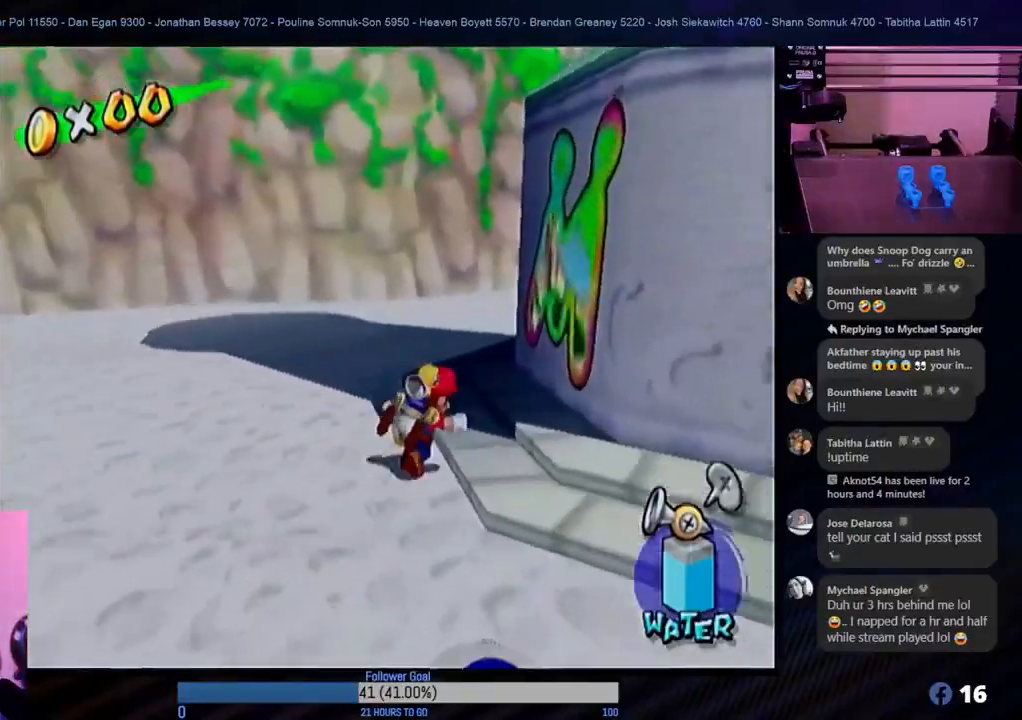
{"buttons": [], "left_stick": "down-right", "right_stick": "center", "events": [[50, "left_stick", "center"], [133, "A", "up"], [350, "left_stick", "down-right"]]}
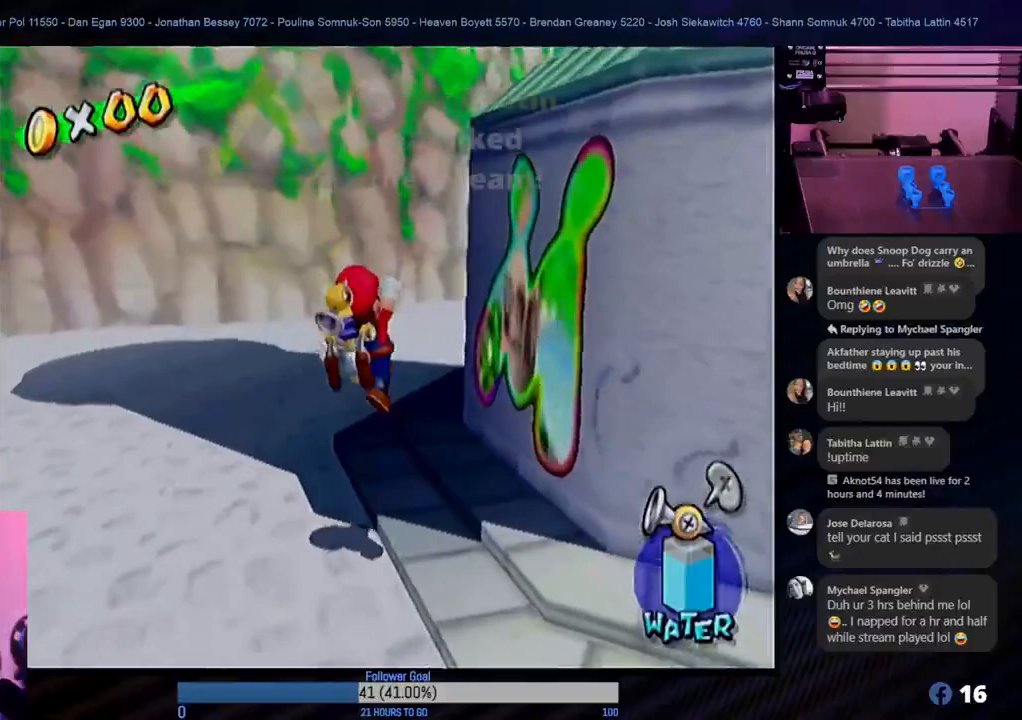
{"buttons": ["A"], "left_stick": "center", "right_stick": "center", "events": [[83, "left_stick", "down"], [250, "left_stick", "center"], [467, "A", "down"]]}
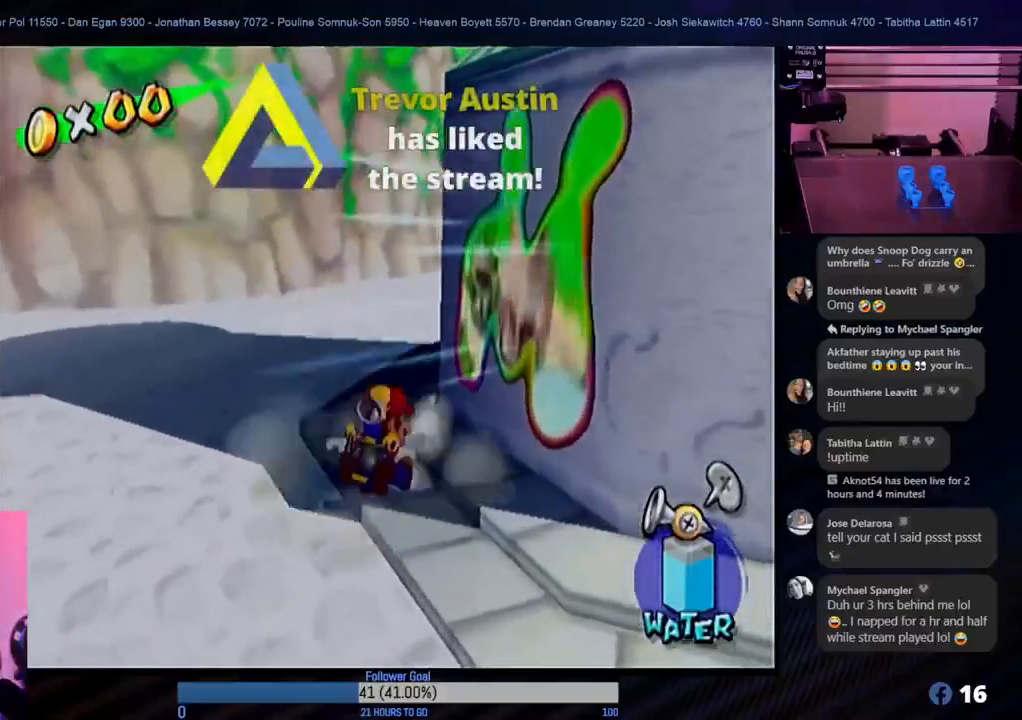
{"buttons": [], "left_stick": "center", "right_stick": "center", "events": [[83, "A", "up"], [200, "left_stick", "down-right"], [367, "left_stick", "center"]]}